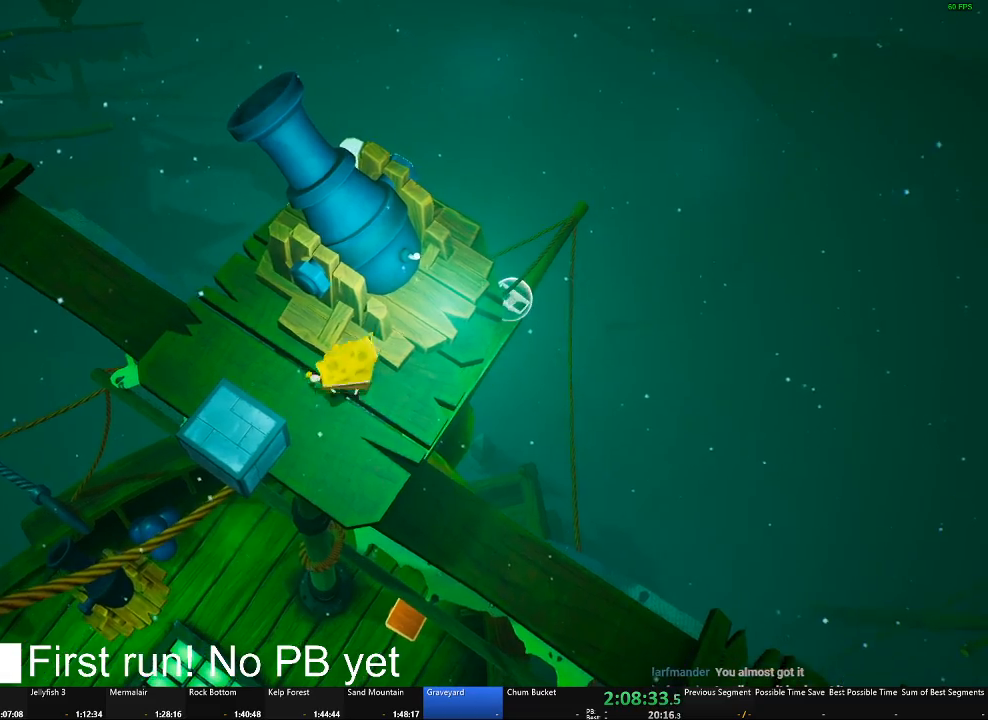
Gameplay with a controller (Xbox layout); each line is a JSON object with the inputs held at the frame after it. "events" lists button and stick changes between this image and that frame as [ms after this image, input, new state], when the widget could be followed in between. Not read: L1.
{"buttons": ["A", "X"], "left_stick": "up", "right_stick": "center", "events": [[167, "A", "down"], [200, "left_stick", "up"], [250, "X", "down"]]}
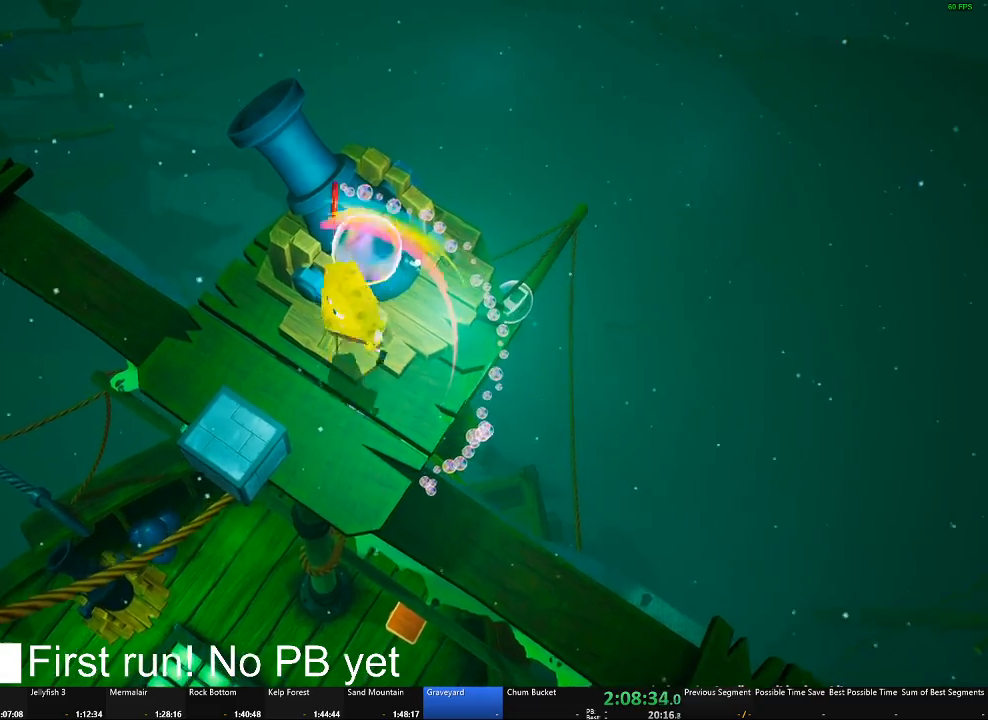
{"buttons": [], "left_stick": "down-right", "right_stick": "center", "events": [[17, "X", "up"], [67, "A", "up"], [67, "left_stick", "center"], [384, "left_stick", "down"], [468, "left_stick", "down-right"]]}
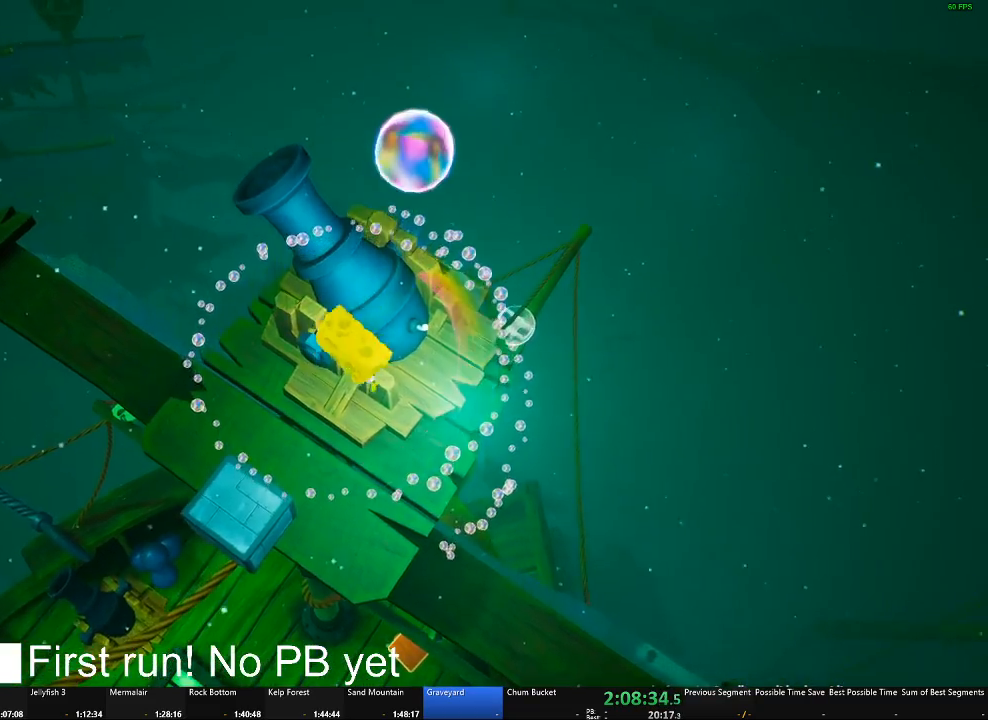
{"buttons": [], "left_stick": "center", "right_stick": "center", "events": [[133, "left_stick", "center"], [200, "left_stick", "up"], [200, "right_stick", "left"], [267, "right_stick", "center"], [350, "left_stick", "center"]]}
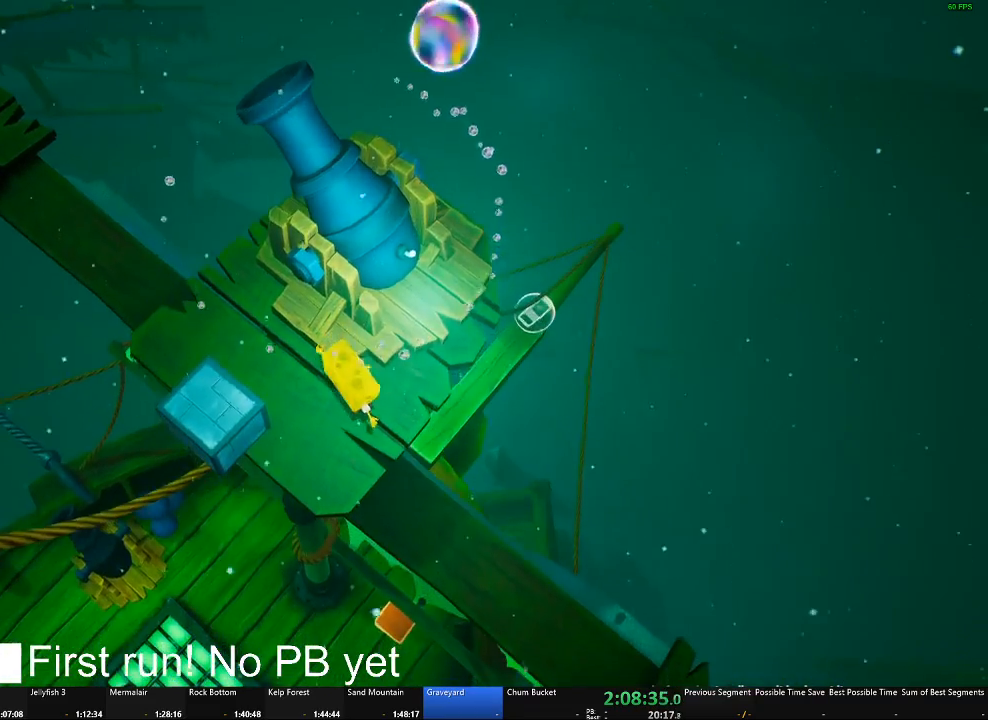
{"buttons": ["B"], "left_stick": "center", "right_stick": "center", "events": [[67, "left_stick", "up-left"], [201, "left_stick", "center"], [467, "B", "down"]]}
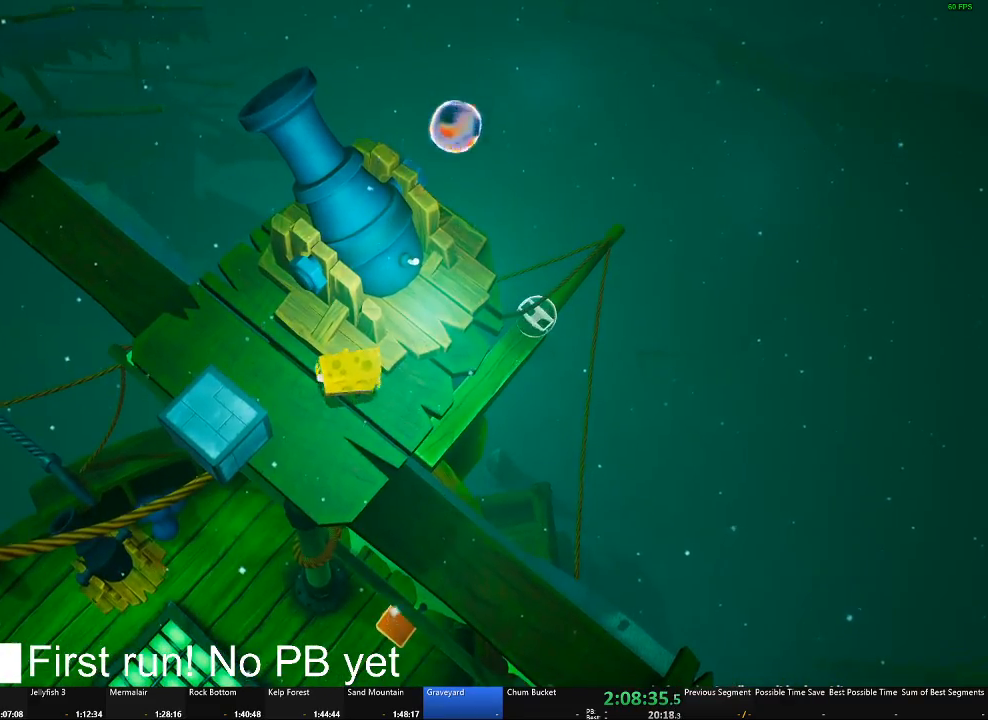
{"buttons": [], "left_stick": "center", "right_stick": "center", "events": [[67, "B", "up"], [317, "left_stick", "right"], [367, "left_stick", "center"]]}
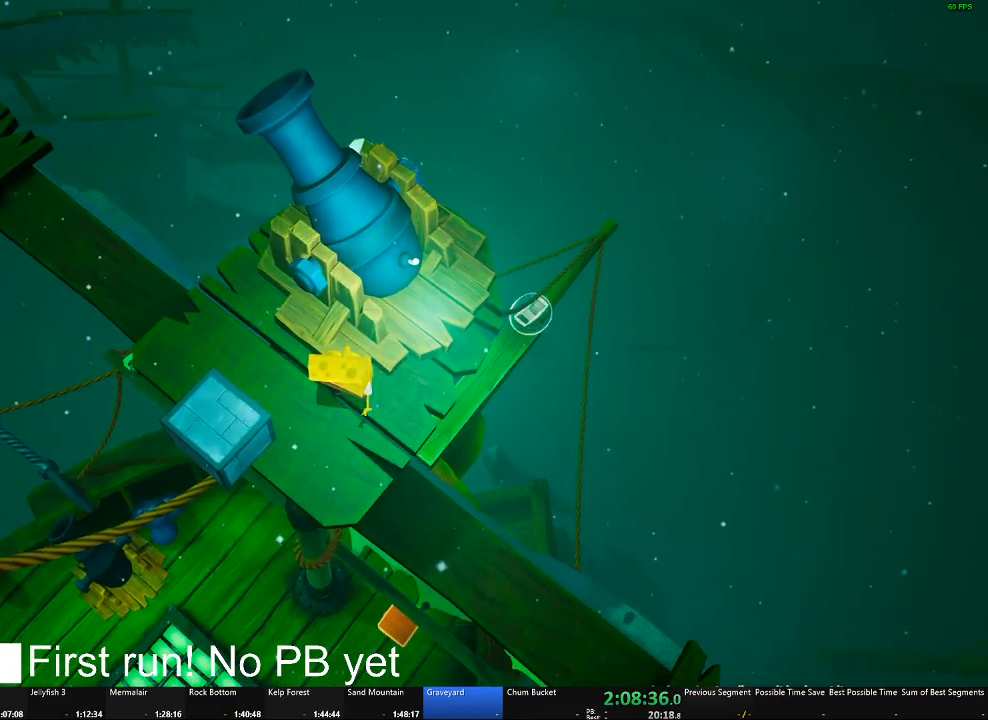
{"buttons": ["A", "X"], "left_stick": "up", "right_stick": "center", "events": [[267, "A", "down"], [301, "left_stick", "up"], [334, "X", "down"]]}
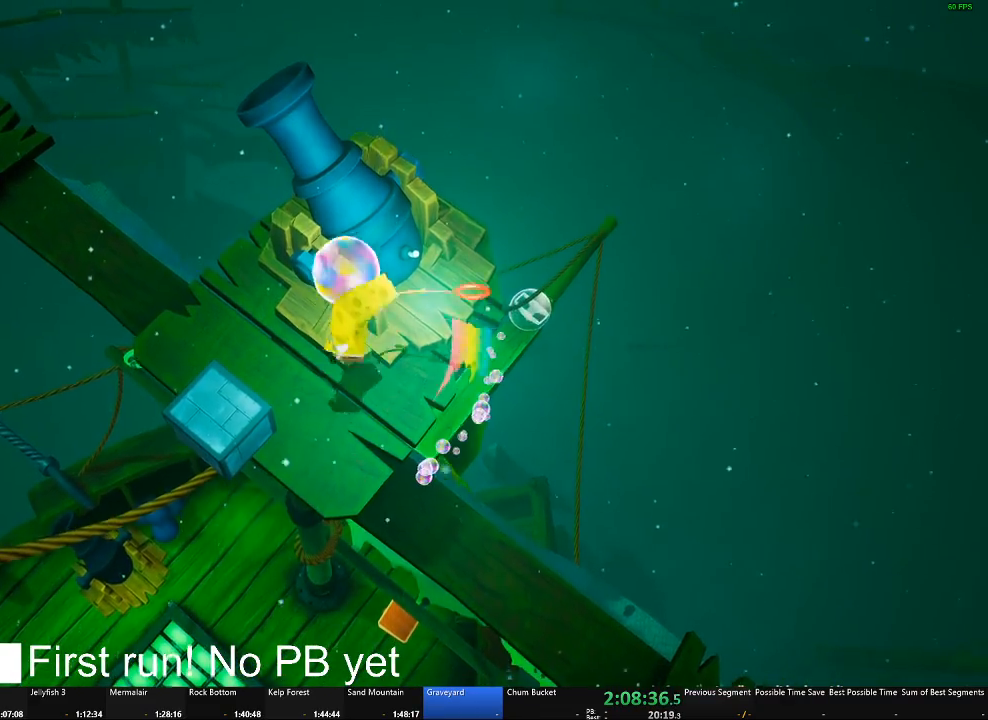
{"buttons": [], "left_stick": "center", "right_stick": "center", "events": [[117, "X", "up"], [167, "A", "up"], [167, "left_stick", "center"]]}
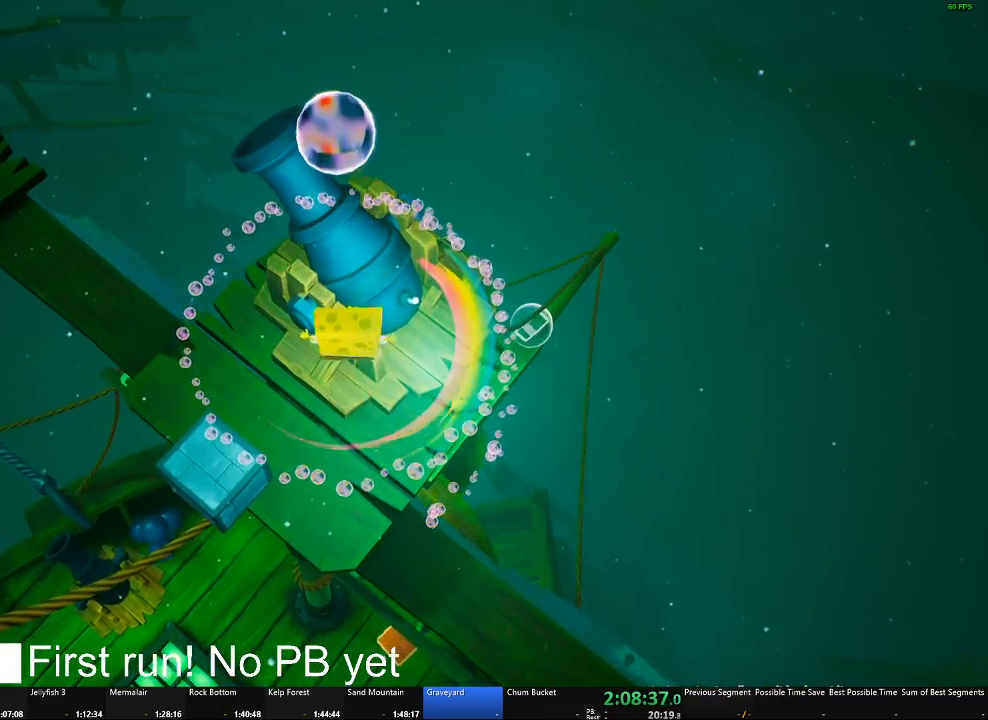
{"buttons": [], "left_stick": "up", "right_stick": "center", "events": [[367, "B", "down"], [401, "left_stick", "up"], [468, "B", "up"]]}
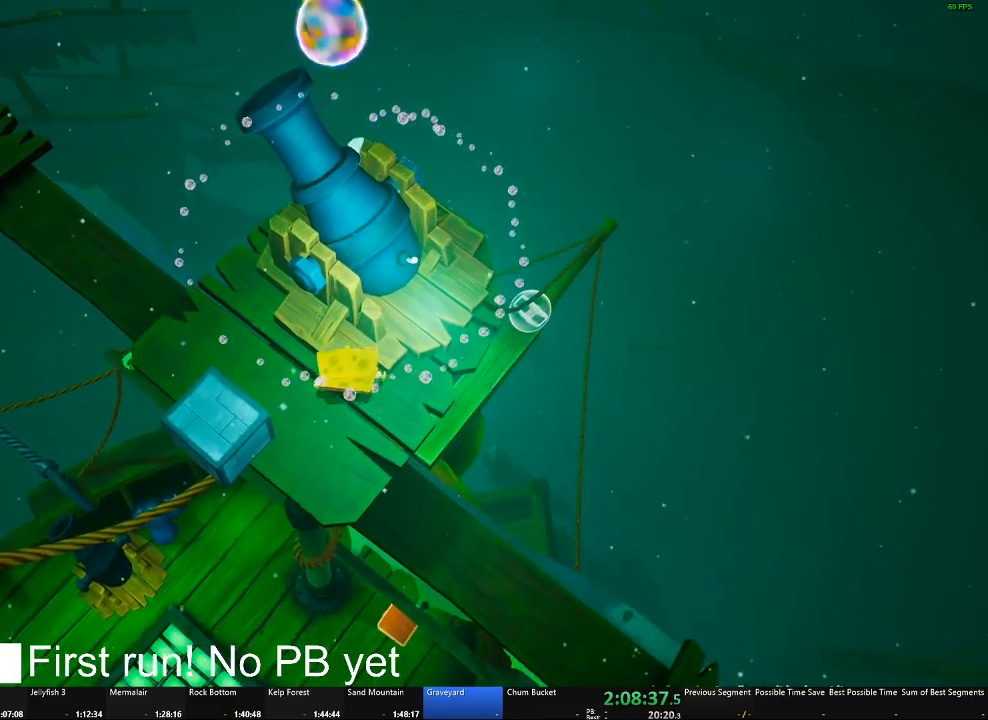
{"buttons": [], "left_stick": "center", "right_stick": "center", "events": [[17, "left_stick", "center"], [217, "left_stick", "right"], [283, "left_stick", "center"]]}
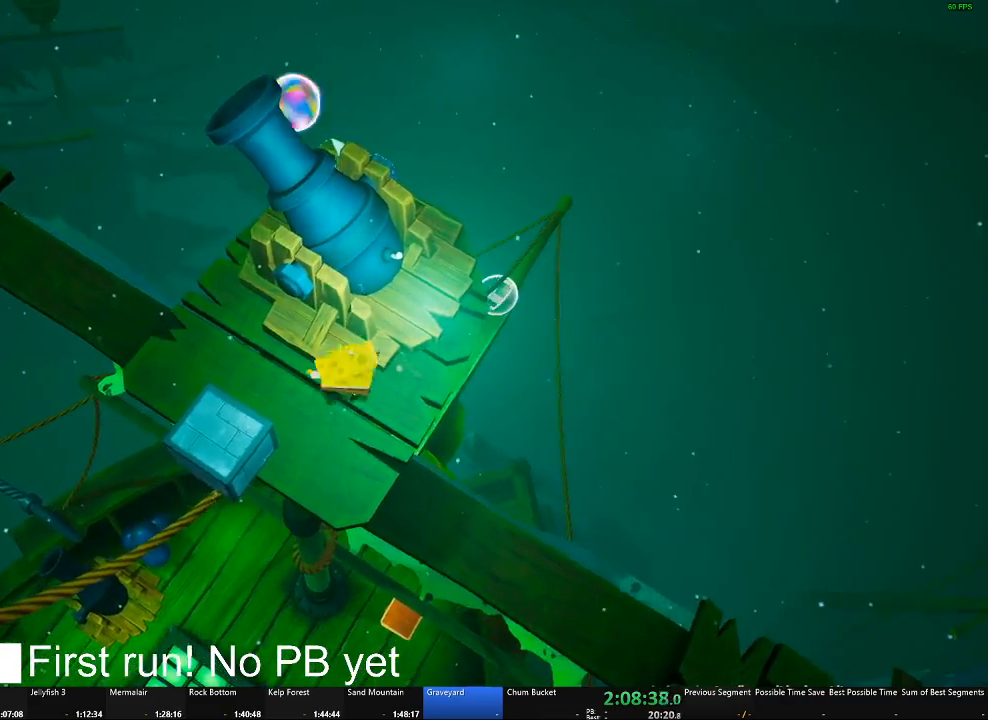
{"buttons": ["A"], "left_stick": "up", "right_stick": "center", "events": [[134, "A", "down"], [134, "left_stick", "up"], [201, "X", "down"], [501, "X", "up"]]}
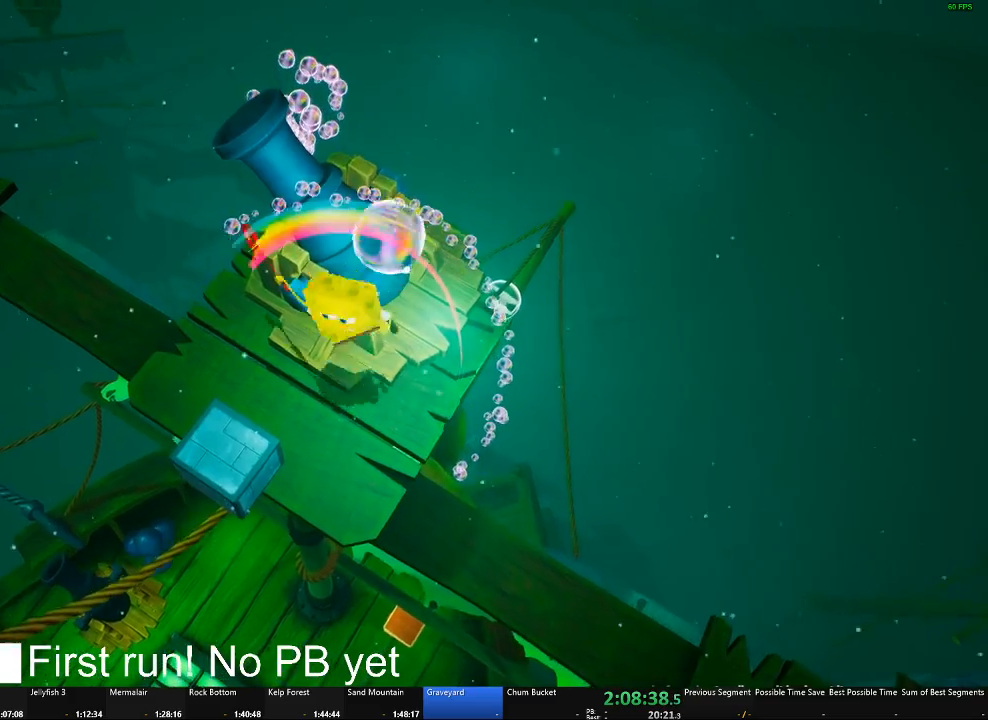
{"buttons": [], "left_stick": "down-right", "right_stick": "center", "events": [[50, "A", "up"], [67, "left_stick", "center"], [350, "left_stick", "down-right"]]}
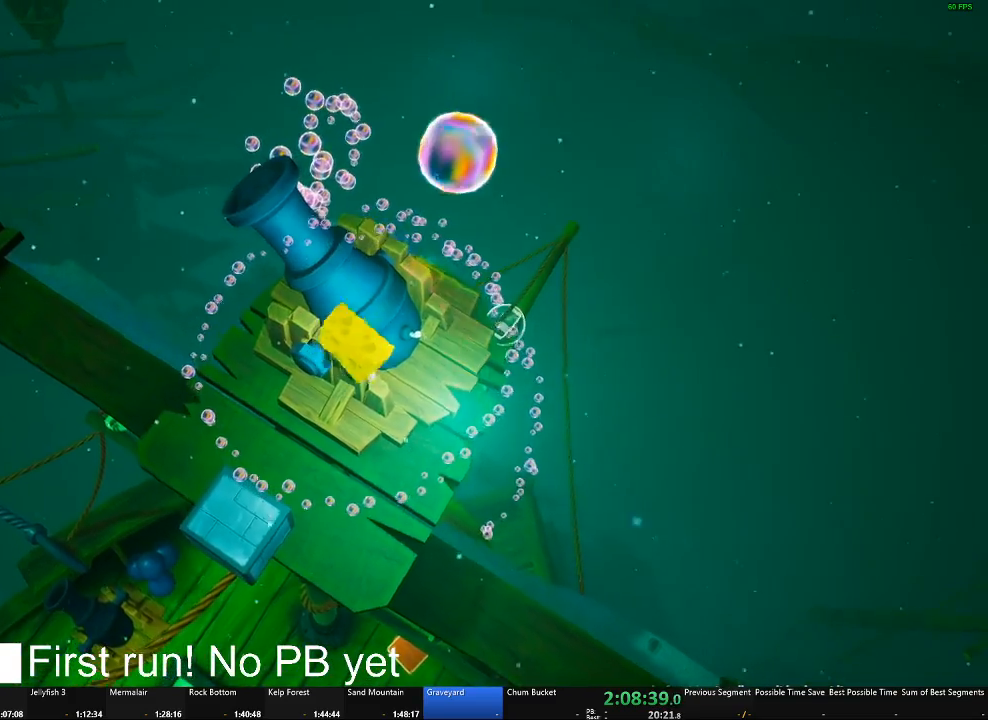
{"buttons": [], "left_stick": "up", "right_stick": "center", "events": [[100, "left_stick", "down"], [284, "left_stick", "left"], [401, "left_stick", "up"]]}
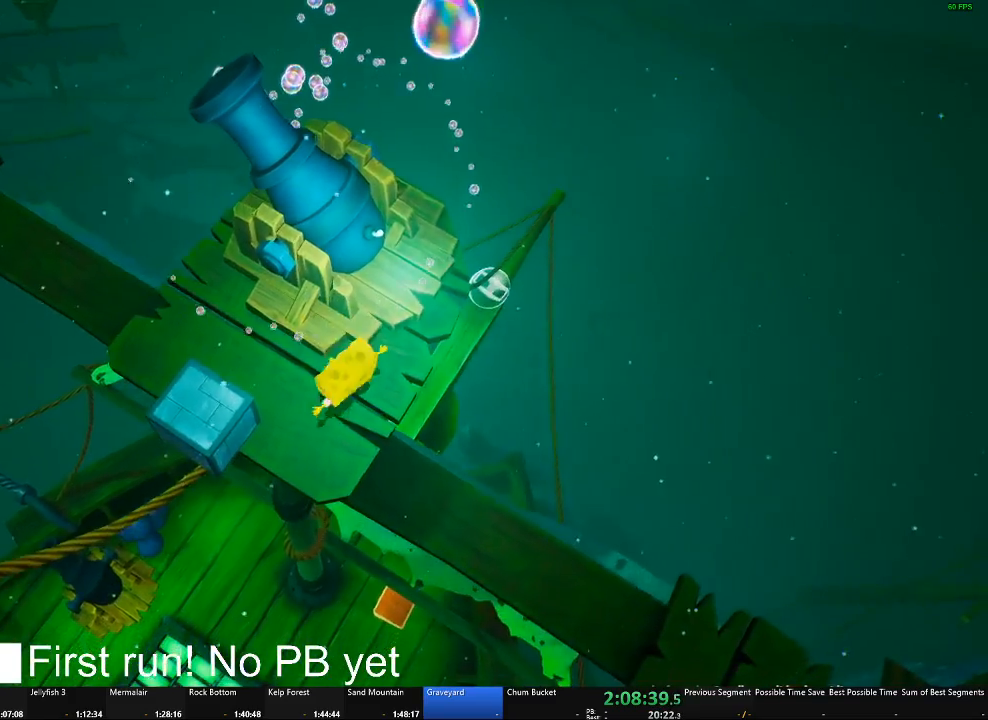
{"buttons": [], "left_stick": "center", "right_stick": "center", "events": [[167, "left_stick", "center"], [317, "left_stick", "up-left"], [450, "left_stick", "center"]]}
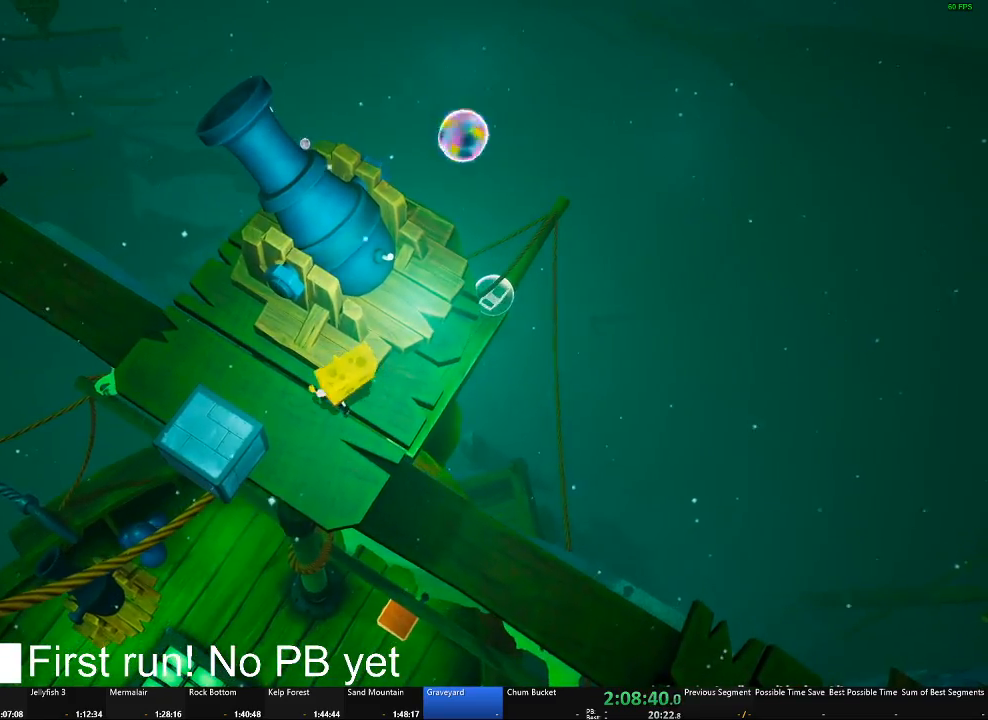
{"buttons": [], "left_stick": "up-left", "right_stick": "center", "events": [[84, "B", "down"], [167, "left_stick", "up"], [284, "B", "up"], [317, "left_stick", "center"], [501, "left_stick", "up-left"]]}
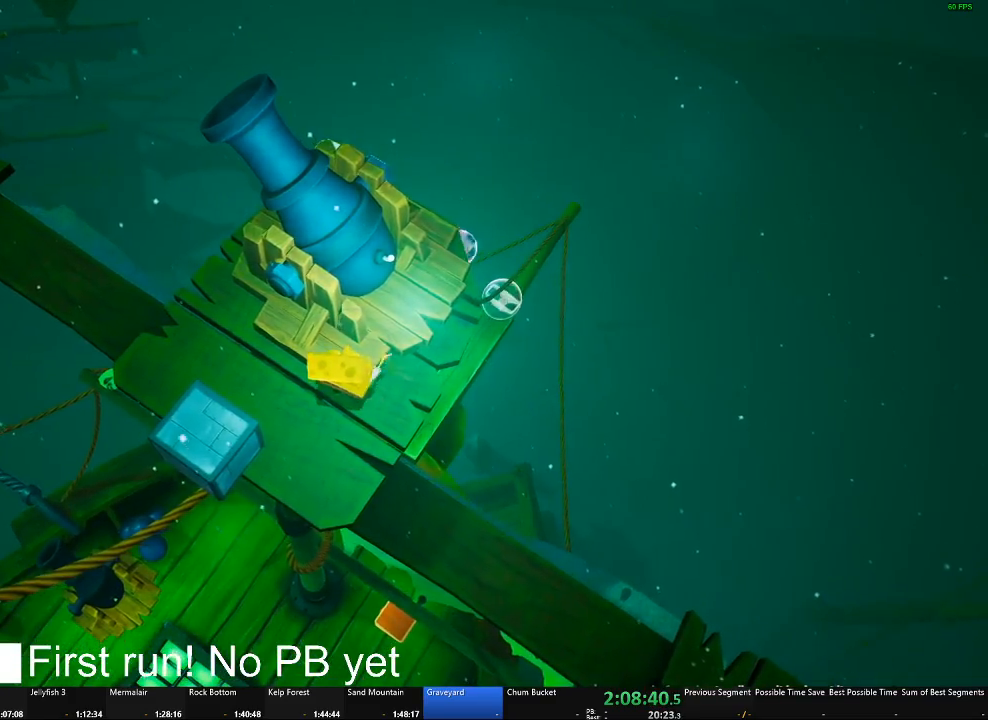
{"buttons": ["A"], "left_stick": "center", "right_stick": "center"}
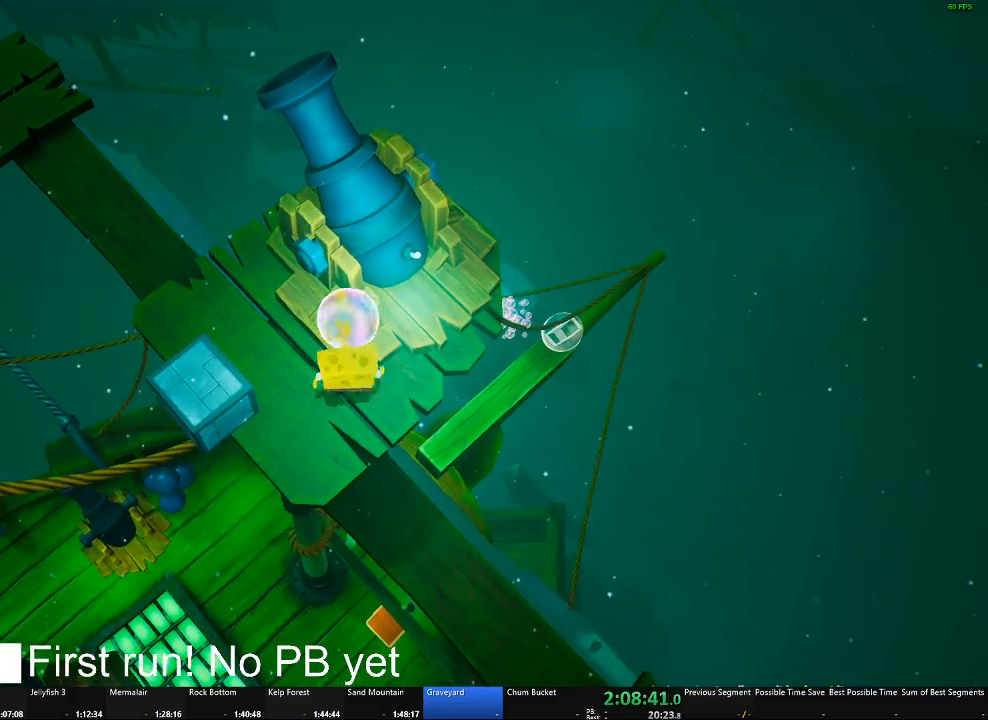
{"buttons": [], "left_stick": "center", "right_stick": "center"}
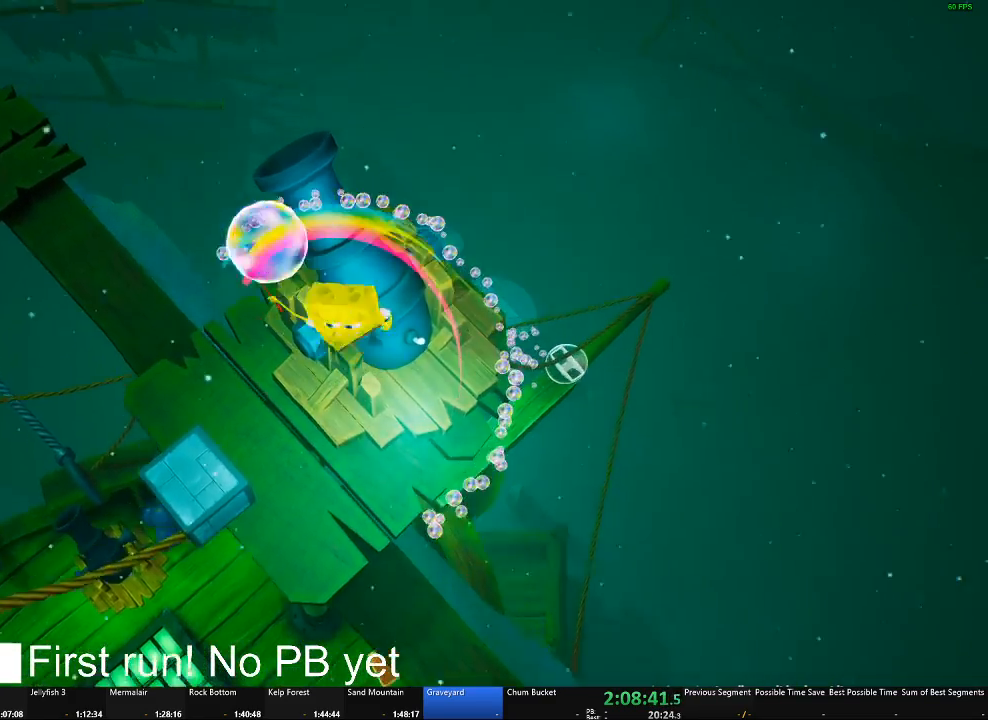
{"buttons": [], "left_stick": "down", "right_stick": "center", "events": [[50, "left_stick", "down"], [200, "right_stick", "right"], [350, "right_stick", "center"]]}
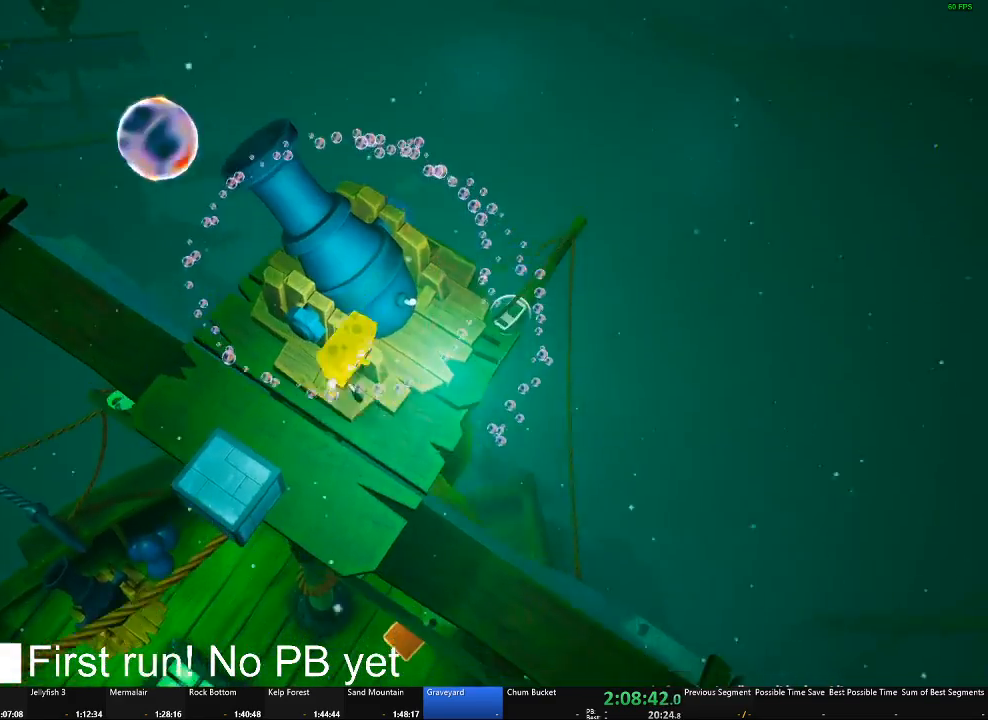
{"buttons": [], "left_stick": "up", "right_stick": "center", "events": [[184, "left_stick", "center"], [317, "left_stick", "up"]]}
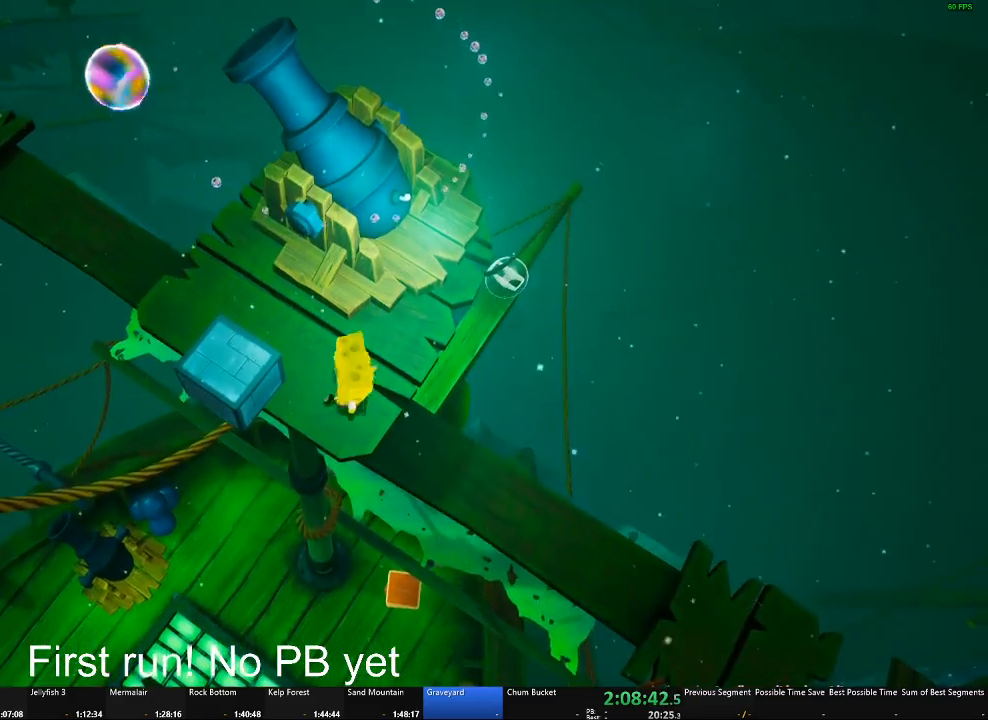
{"buttons": [], "left_stick": "center", "right_stick": "center", "events": [[33, "left_stick", "center"], [300, "left_stick", "up"], [367, "right_stick", "left"], [450, "right_stick", "center"], [467, "left_stick", "center"]]}
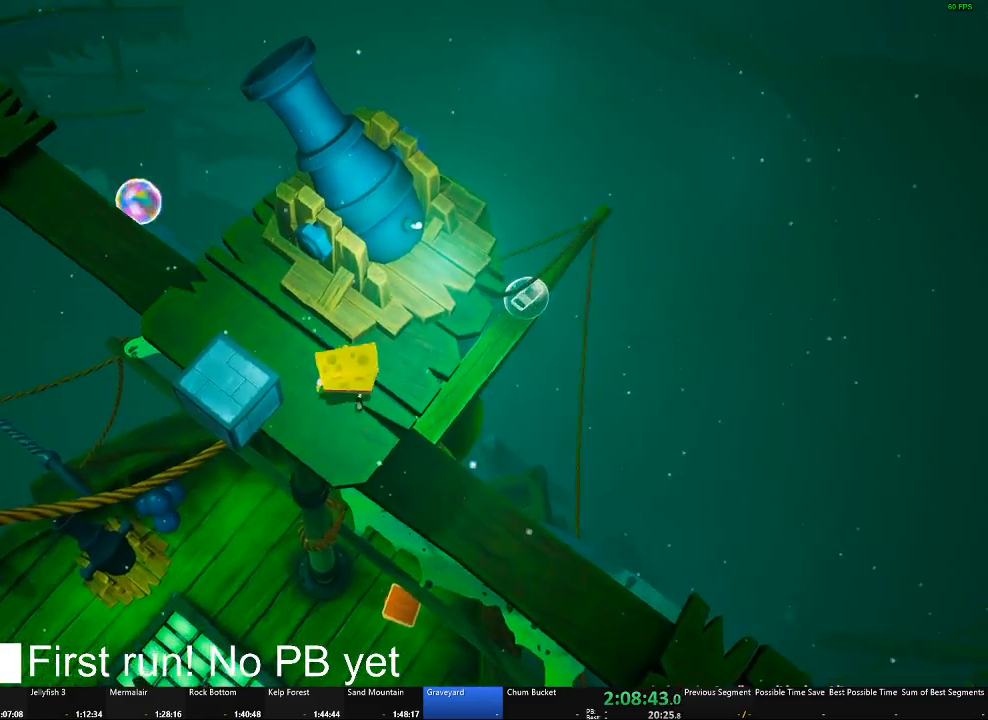
{"buttons": [], "left_stick": "center", "right_stick": "center", "events": [[217, "left_stick", "up"], [334, "right_stick", "down"], [401, "left_stick", "center"], [434, "right_stick", "center"]]}
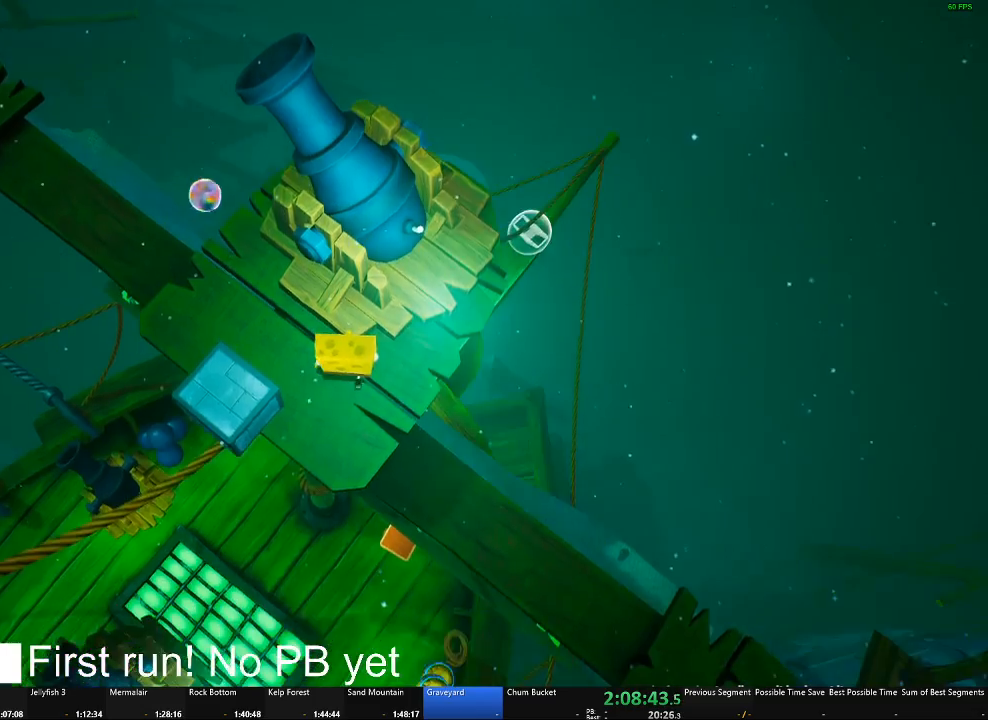
{"buttons": [], "left_stick": "center", "right_stick": "center", "events": [[183, "right_stick", "down"], [200, "left_stick", "up"], [300, "right_stick", "center"], [334, "left_stick", "center"]]}
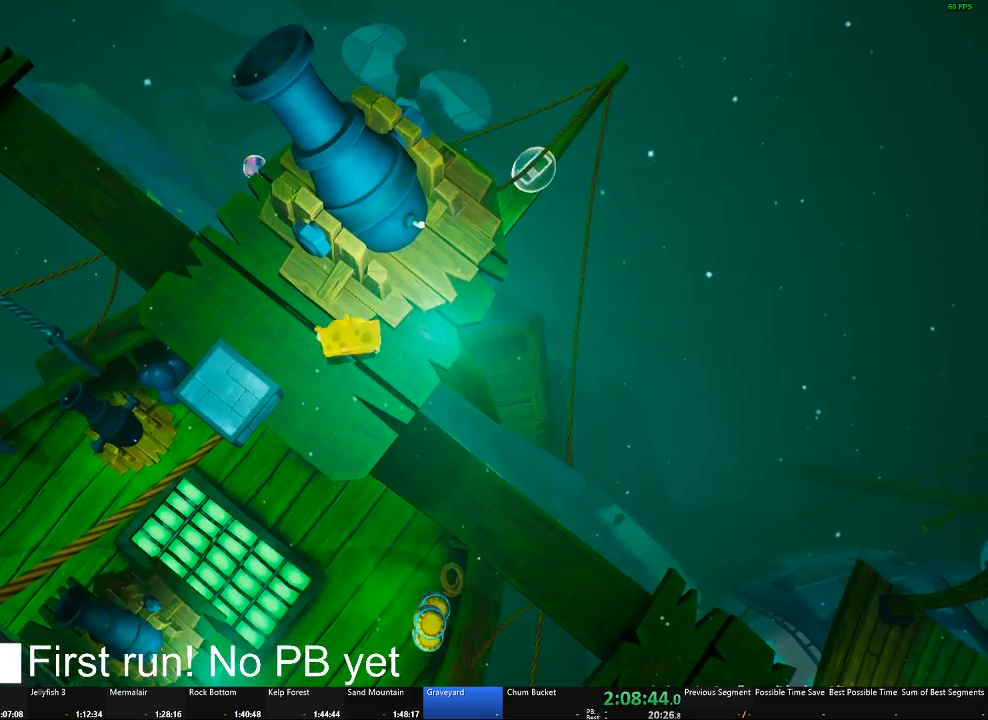
{"buttons": [], "left_stick": "up", "right_stick": "center", "events": [[100, "left_stick", "up"], [251, "left_stick", "center"], [417, "left_stick", "up"]]}
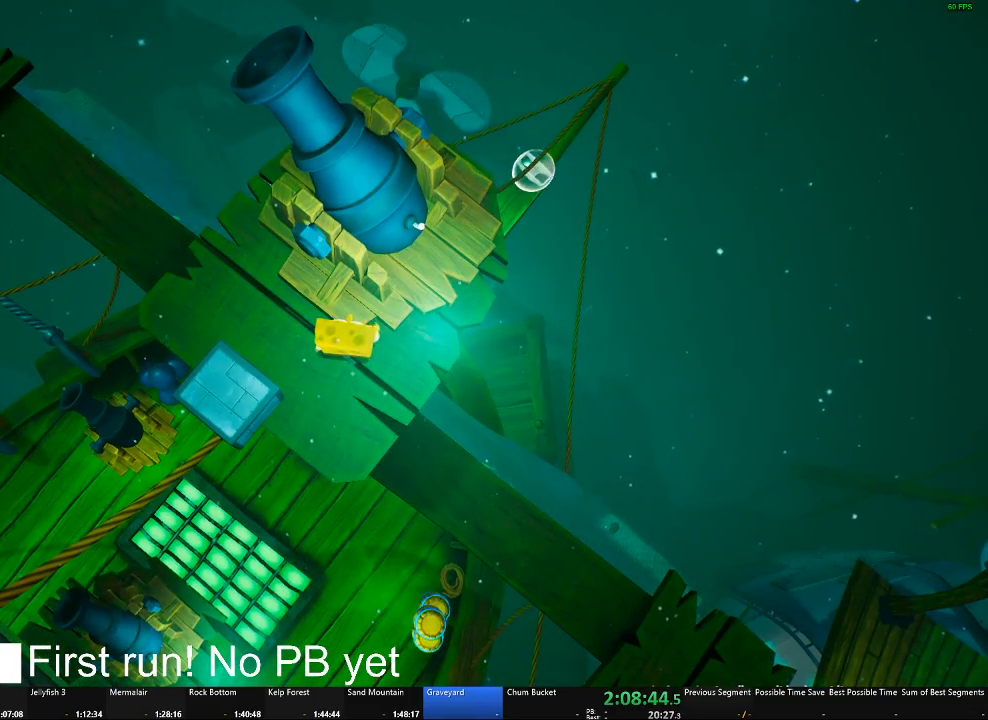
{"buttons": ["B"], "left_stick": "center", "right_stick": "center", "events": [[83, "left_stick", "center"], [450, "B", "down"]]}
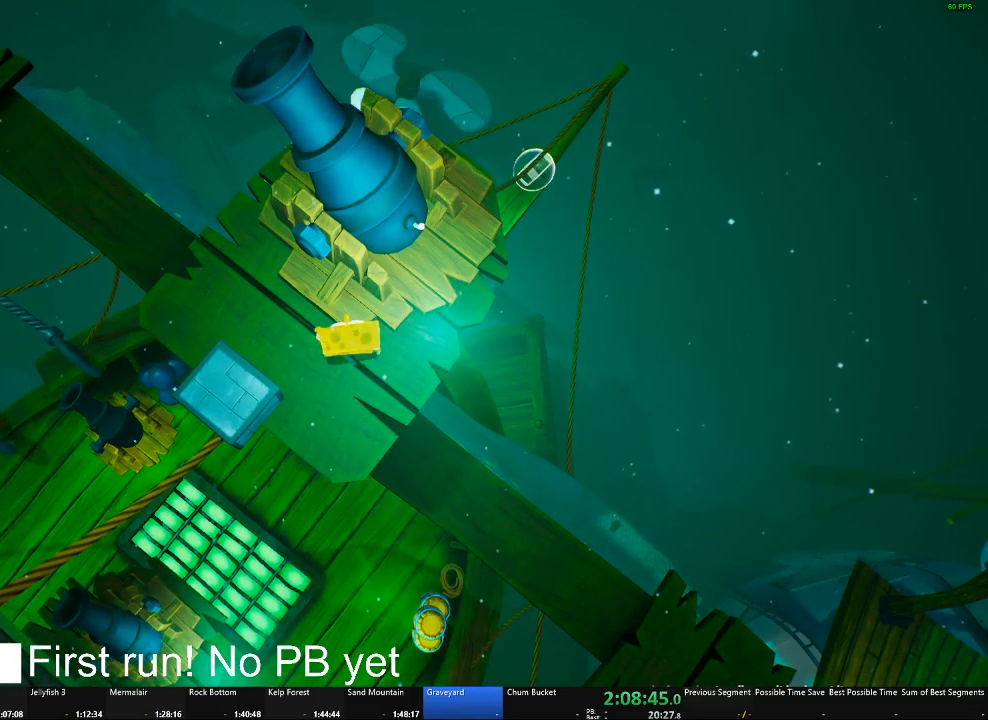
{"buttons": [], "left_stick": "center", "right_stick": "center", "events": [[17, "B", "up"]]}
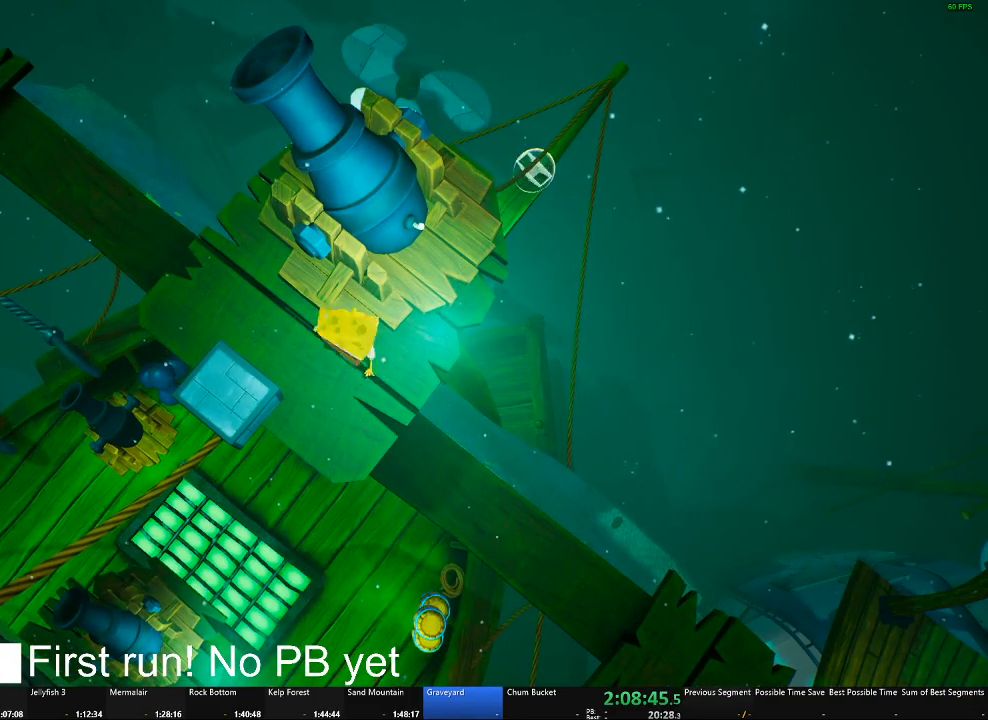
{"buttons": ["A", "X"], "left_stick": "up", "right_stick": "center", "events": [[183, "A", "down"], [233, "left_stick", "up"], [250, "X", "down"]]}